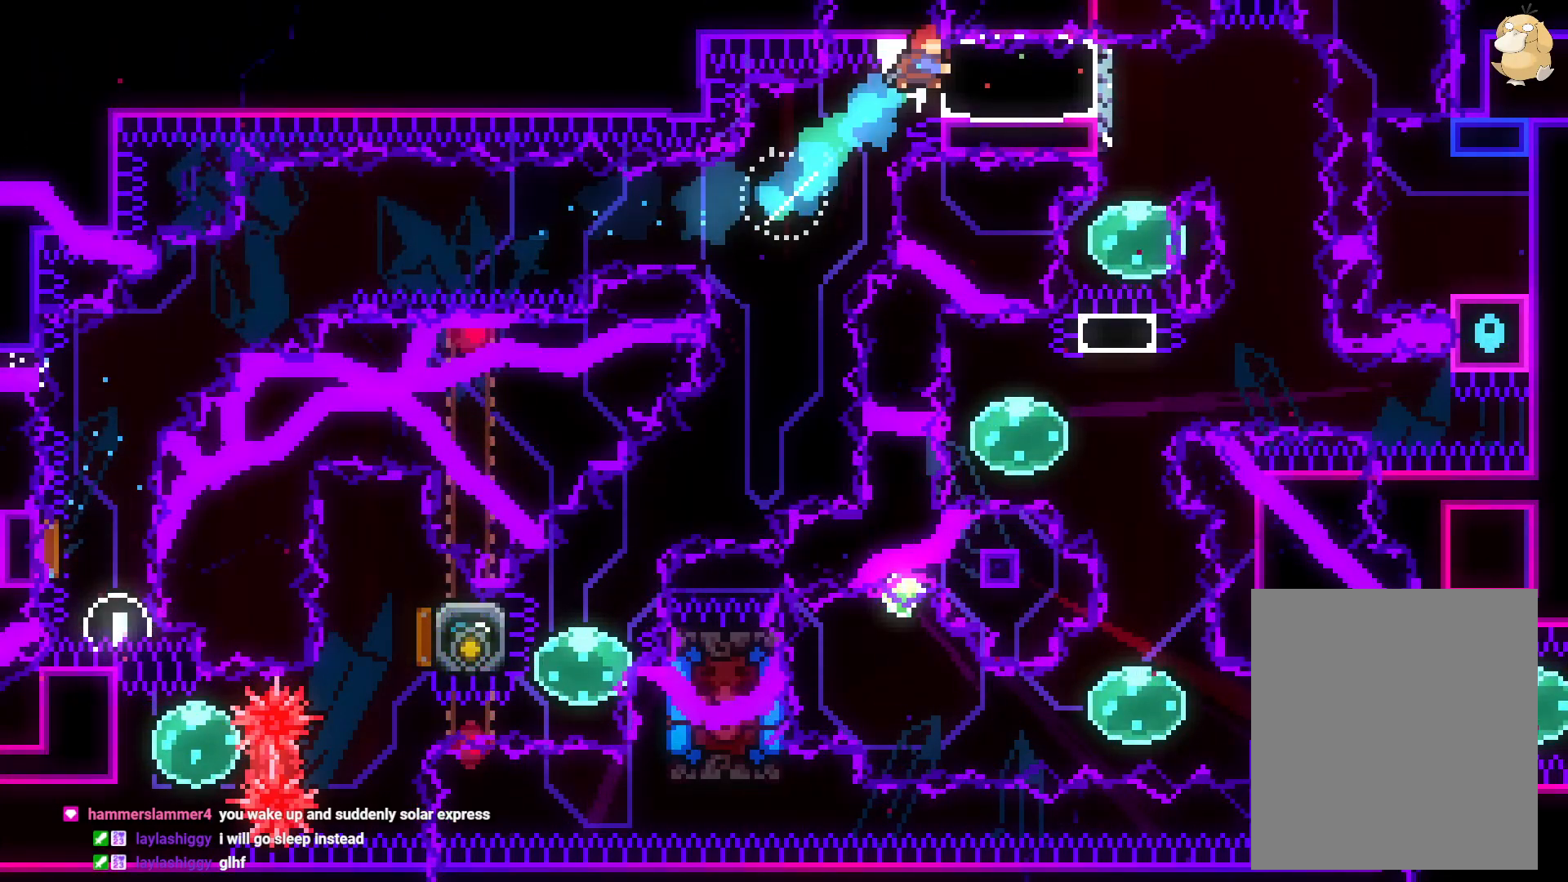
Gameplay with a controller (Nintendo layout); each line is a JSON object with the inputs held at the frame after it. "events" lists button and stick changes between this image and that frame as [ms after this image, input, new state], when the widget could be followed in between. Not read: HOME L3 R3 START.
{"buttons": ["L2", "DPAD_RIGHT"], "left_stick": "center", "right_stick": "center", "events": []}
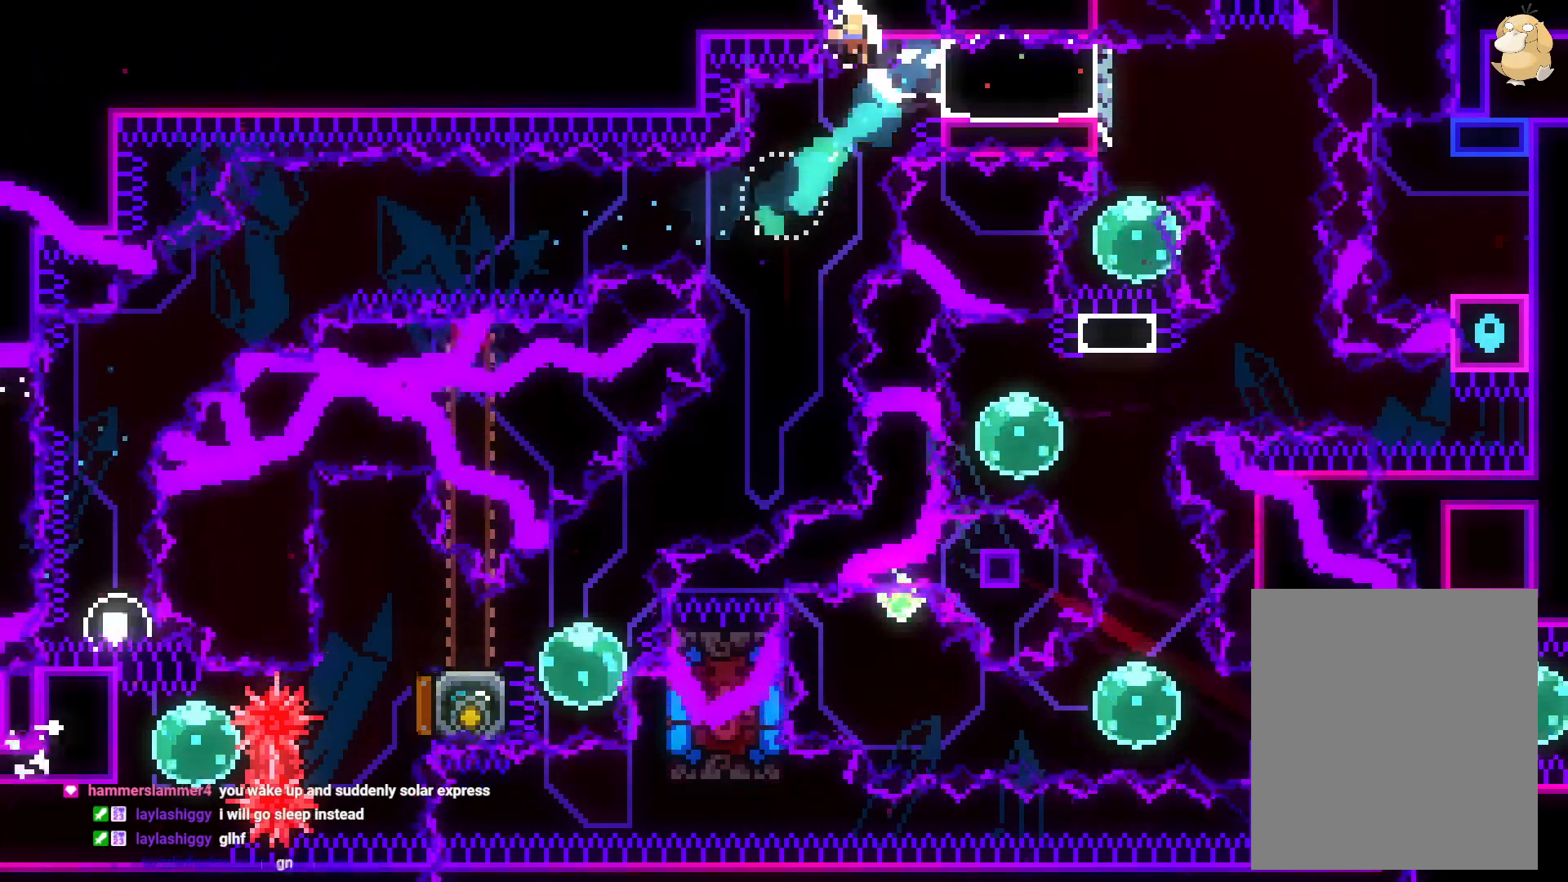
{"buttons": [], "left_stick": "center", "right_stick": "center", "events": [[117, "DPAD_RIGHT", "up"], [183, "X", "down"], [250, "L2", "up"], [267, "A", "down"], [300, "X", "up"], [367, "A", "up"]]}
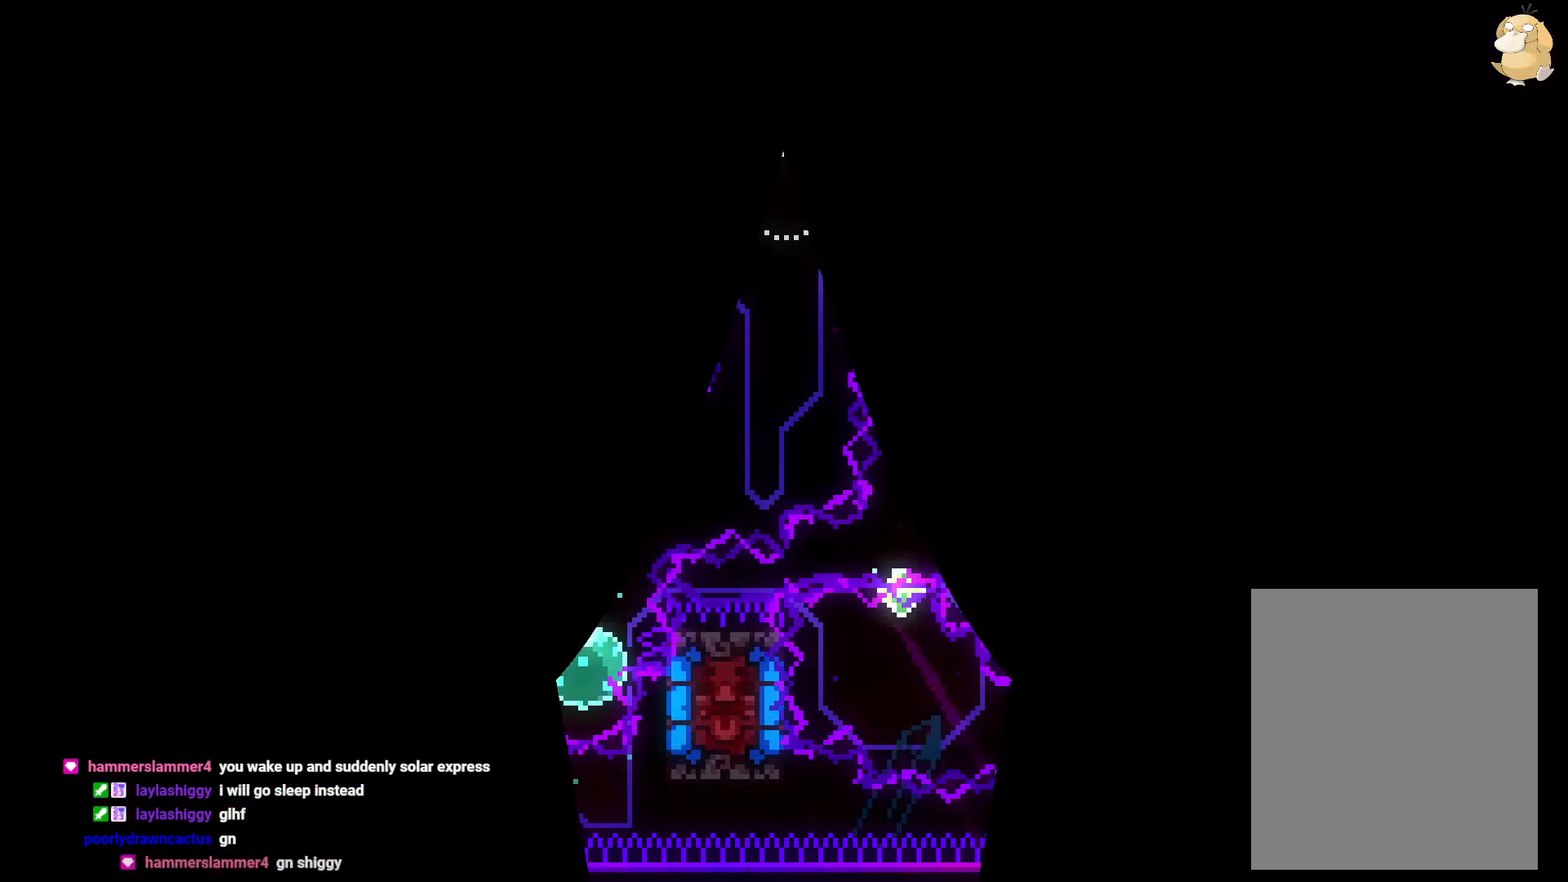
{"buttons": [], "left_stick": "center", "right_stick": "center", "events": []}
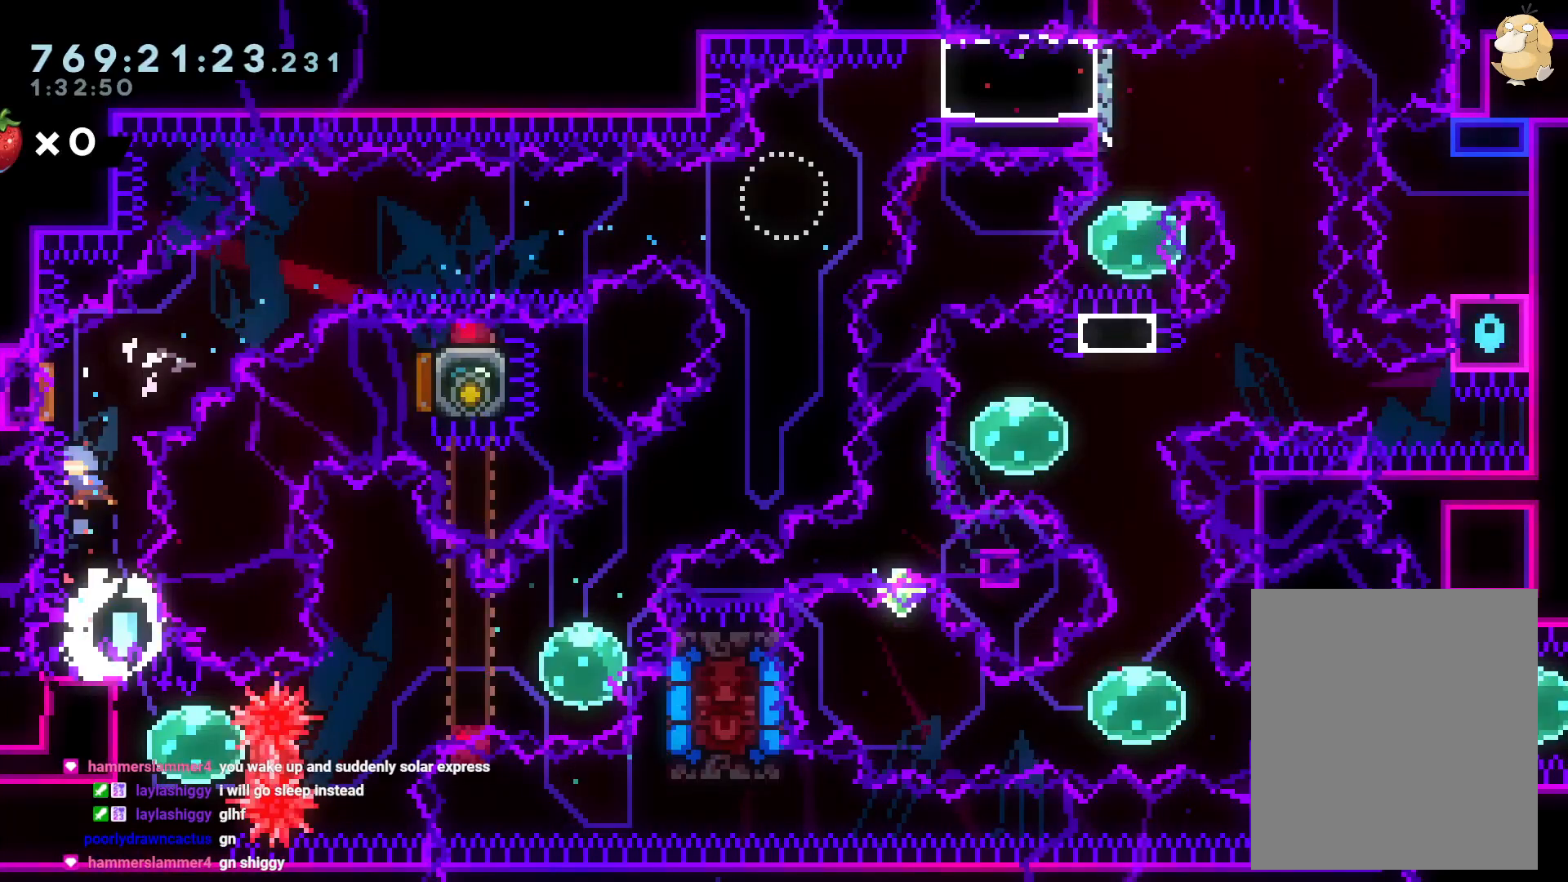
{"buttons": [], "left_stick": "center", "right_stick": "center", "events": []}
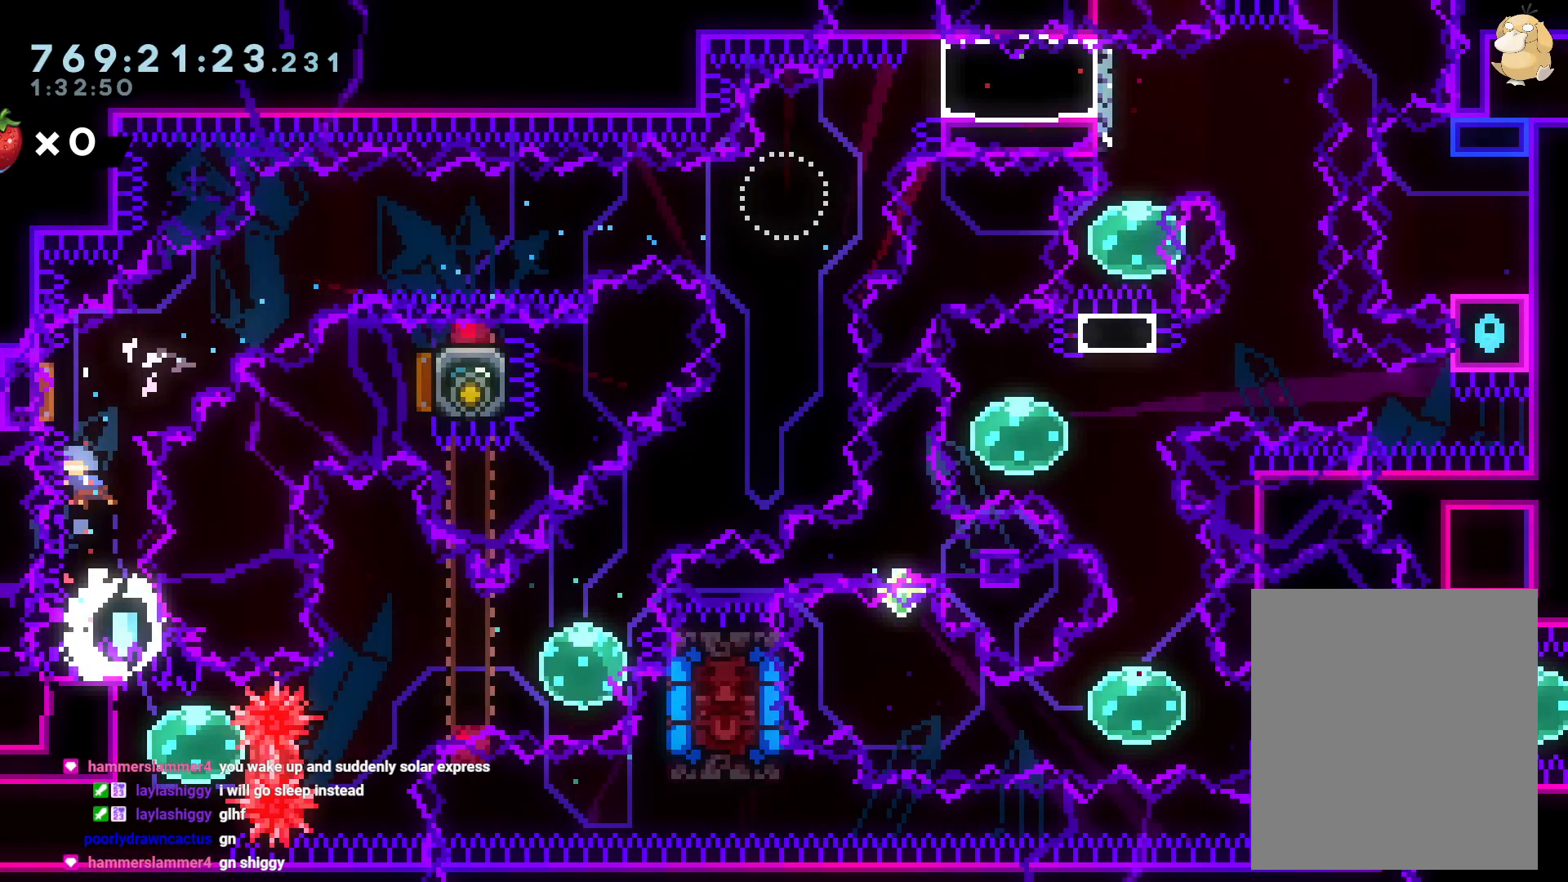
{"buttons": ["DPAD_LEFT"], "left_stick": "center", "right_stick": "center", "events": [[400, "DPAD_LEFT", "down"]]}
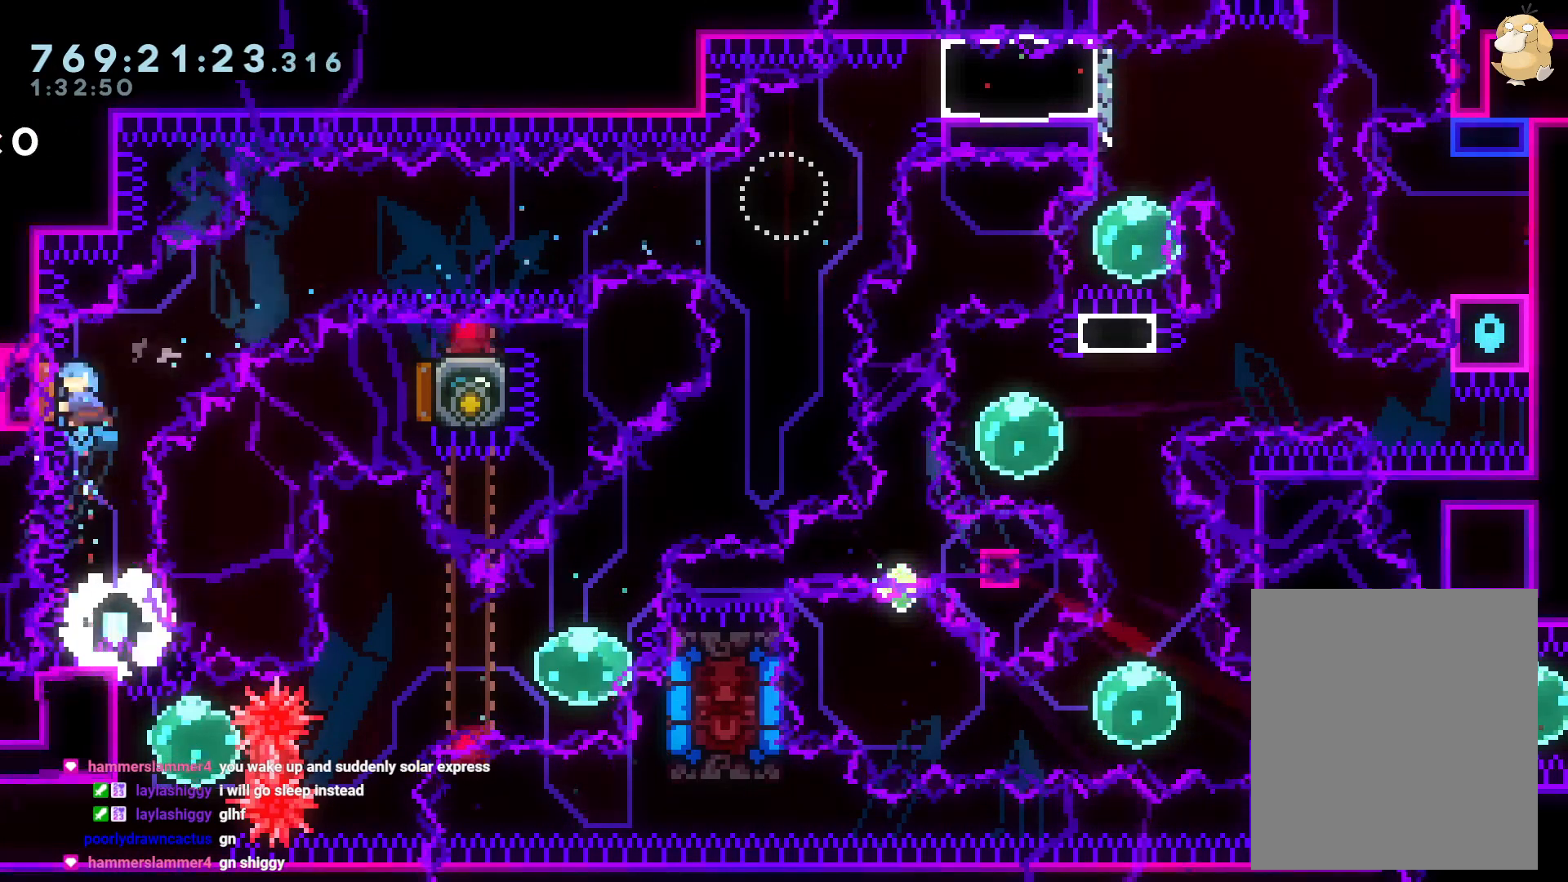
{"buttons": ["Y", "L2", "DPAD_RIGHT"], "left_stick": "center", "right_stick": "center", "events": [[17, "DPAD_LEFT", "up"], [83, "DPAD_RIGHT", "down"], [167, "L2", "down"], [483, "Y", "down"]]}
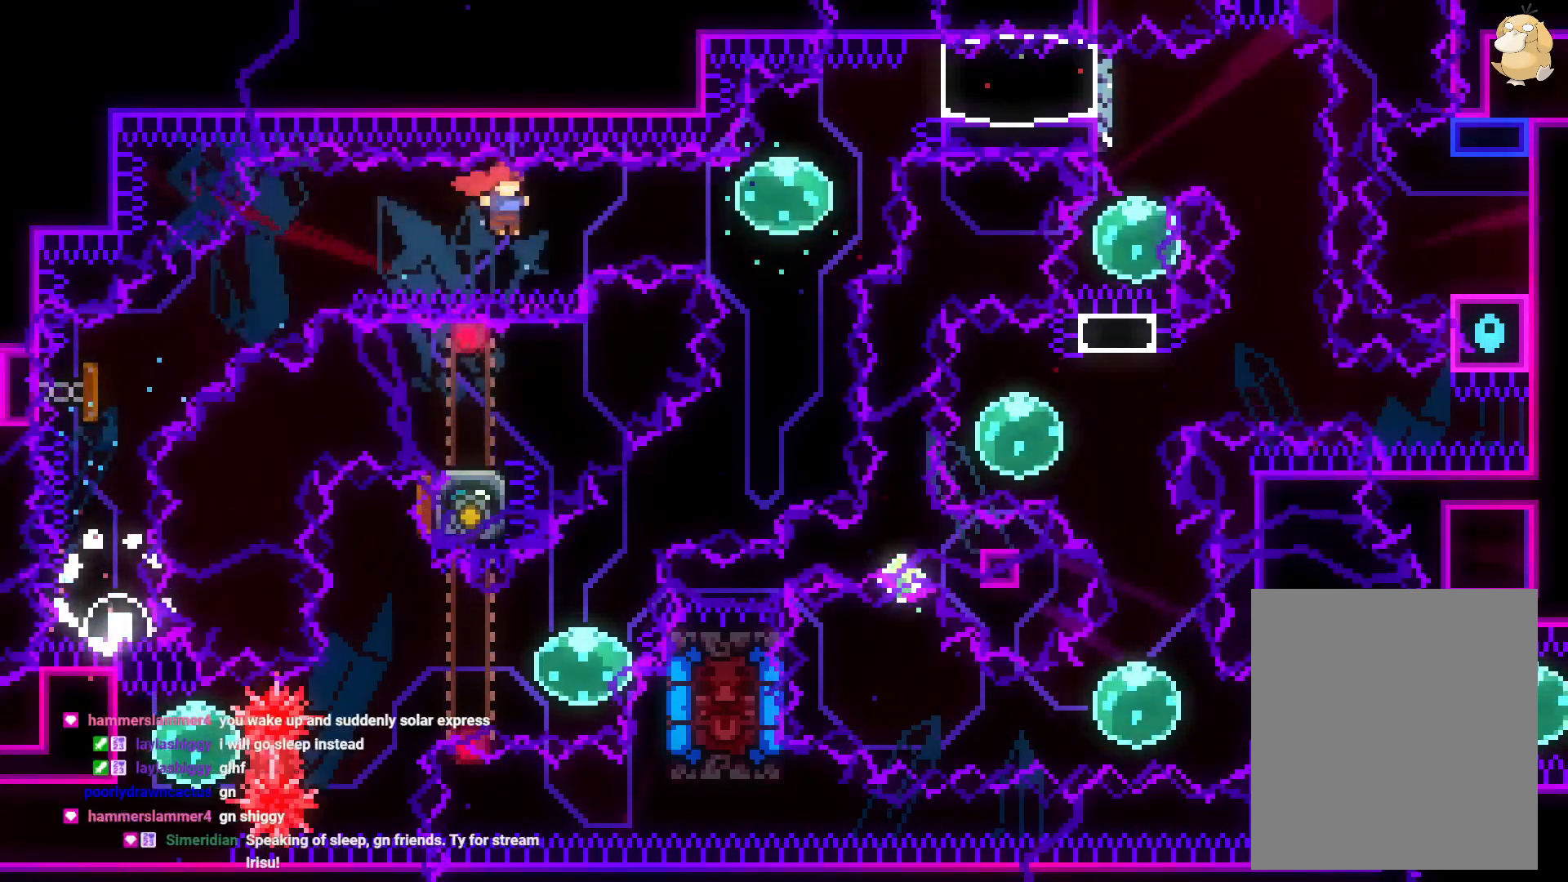
{"buttons": ["L2", "DPAD_UP", "DPAD_RIGHT"], "left_stick": "center", "right_stick": "center", "events": [[167, "Y", "up"], [283, "DPAD_UP", "down"], [350, "Y", "down"], [450, "Y", "up"]]}
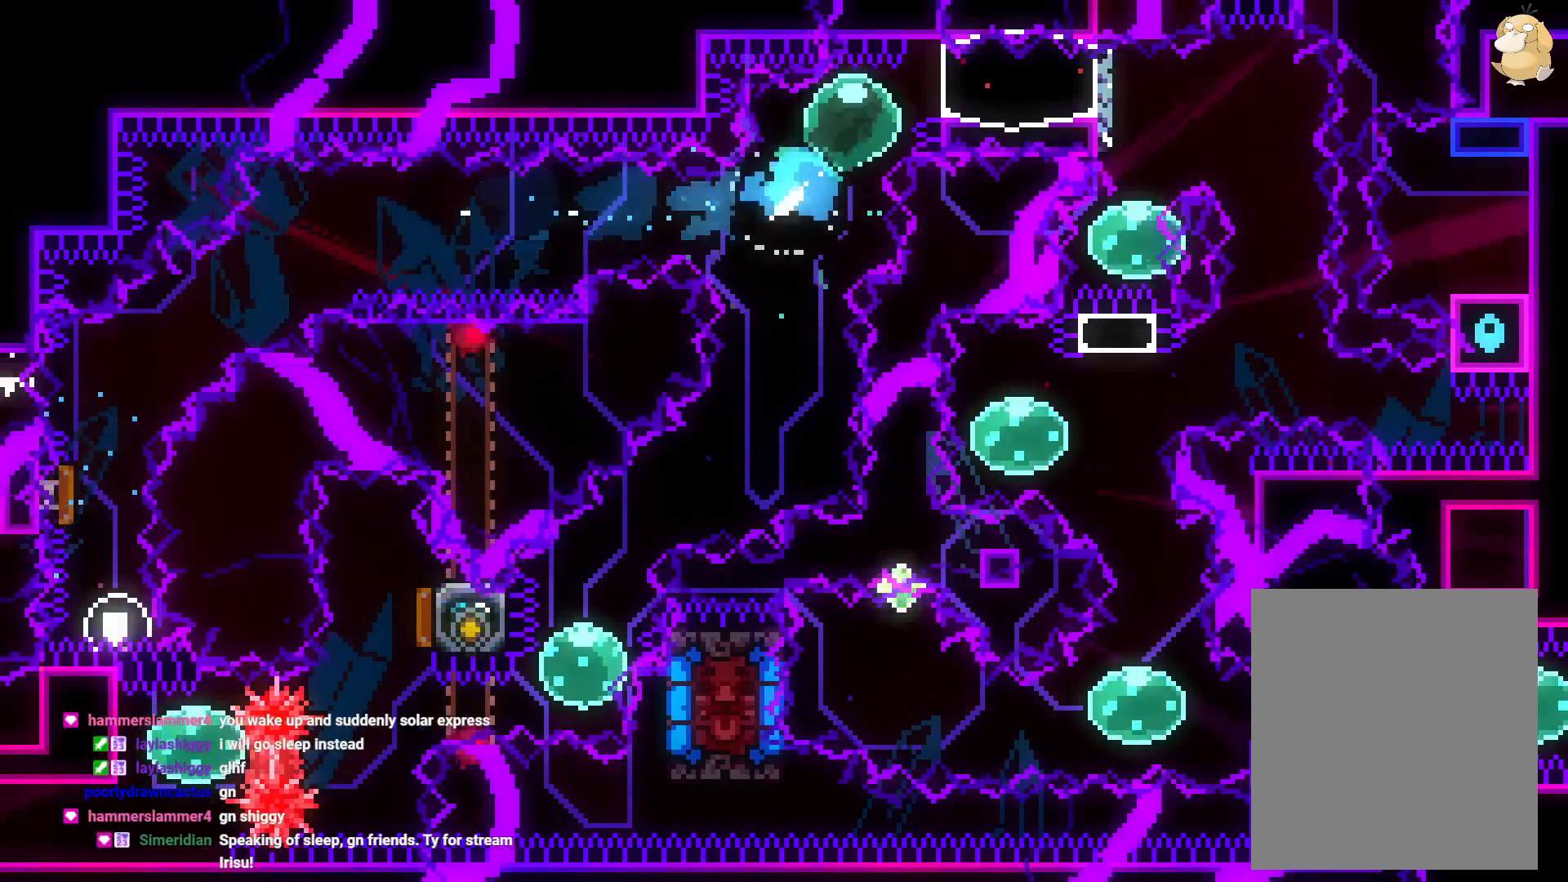
{"buttons": ["L2"], "left_stick": "center", "right_stick": "center", "events": [[33, "DPAD_UP", "up"], [50, "B", "down"], [100, "B", "up"], [100, "DPAD_UP", "down"], [117, "DPAD_UP", "up"], [150, "DPAD_RIGHT", "up"]]}
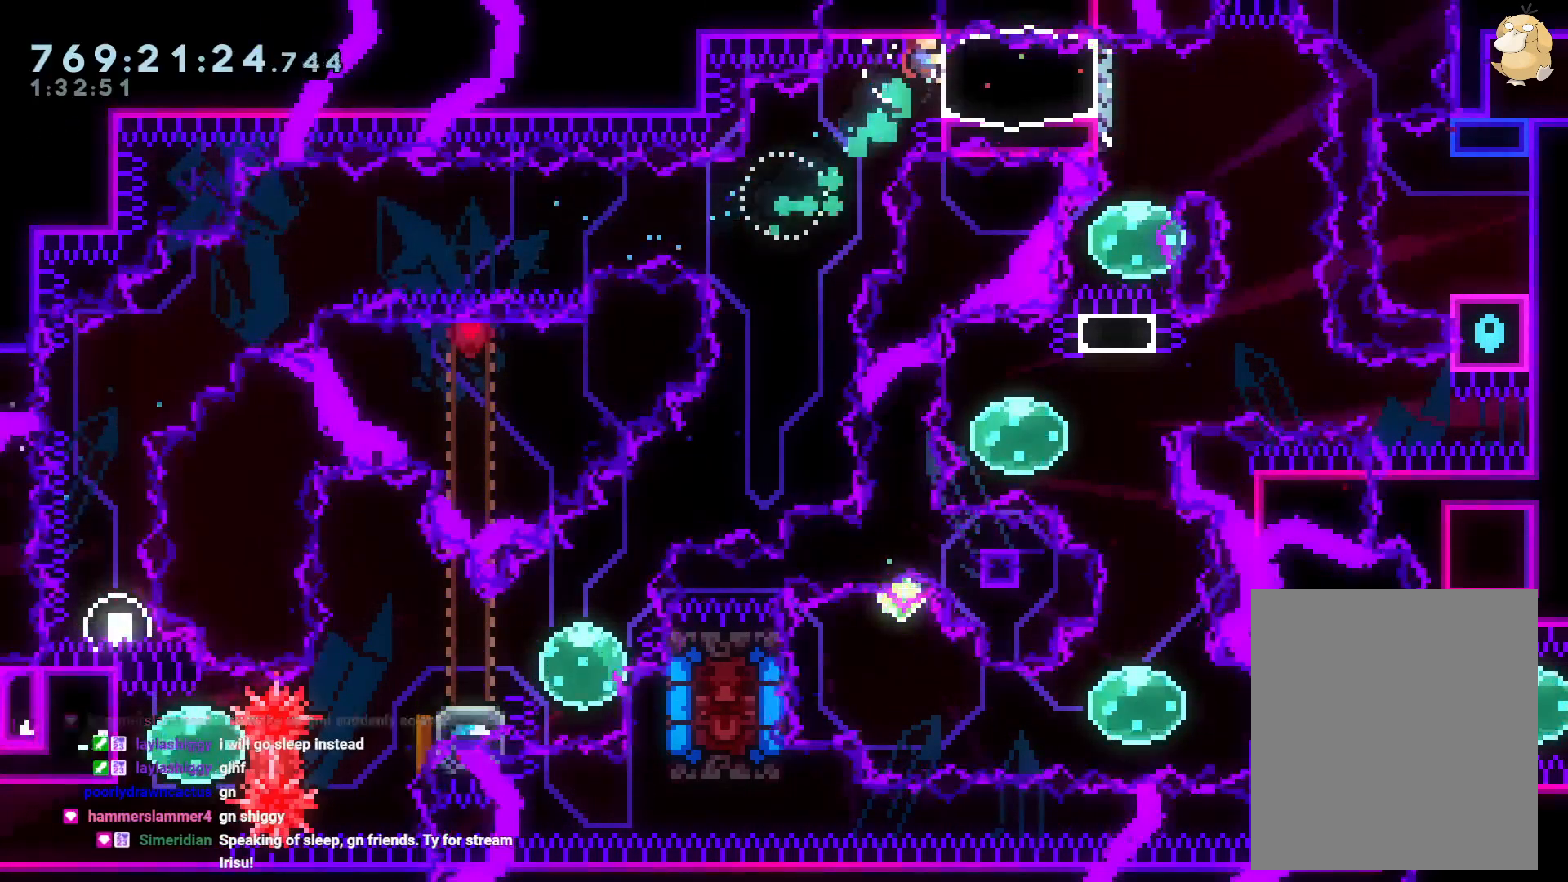
{"buttons": ["L2"], "left_stick": "center", "right_stick": "center", "events": [[17, "X", "down"], [50, "DPAD_LEFT", "down"], [150, "DPAD_LEFT", "up"], [183, "X", "up"]]}
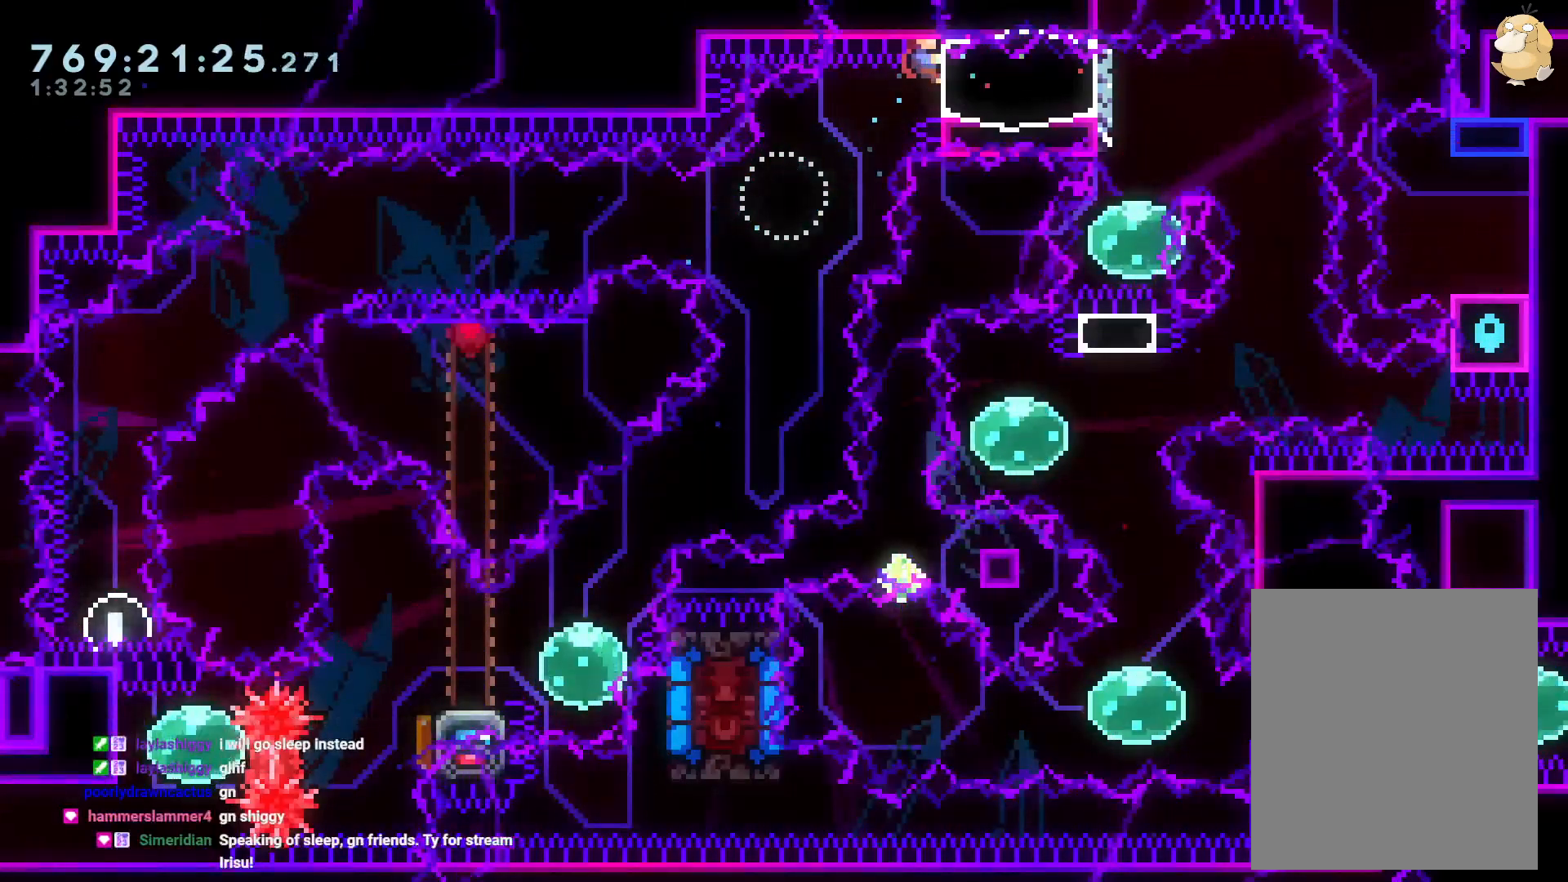
{"buttons": ["L2"], "left_stick": "center", "right_stick": "center", "events": [[217, "X", "down"], [283, "X", "up"]]}
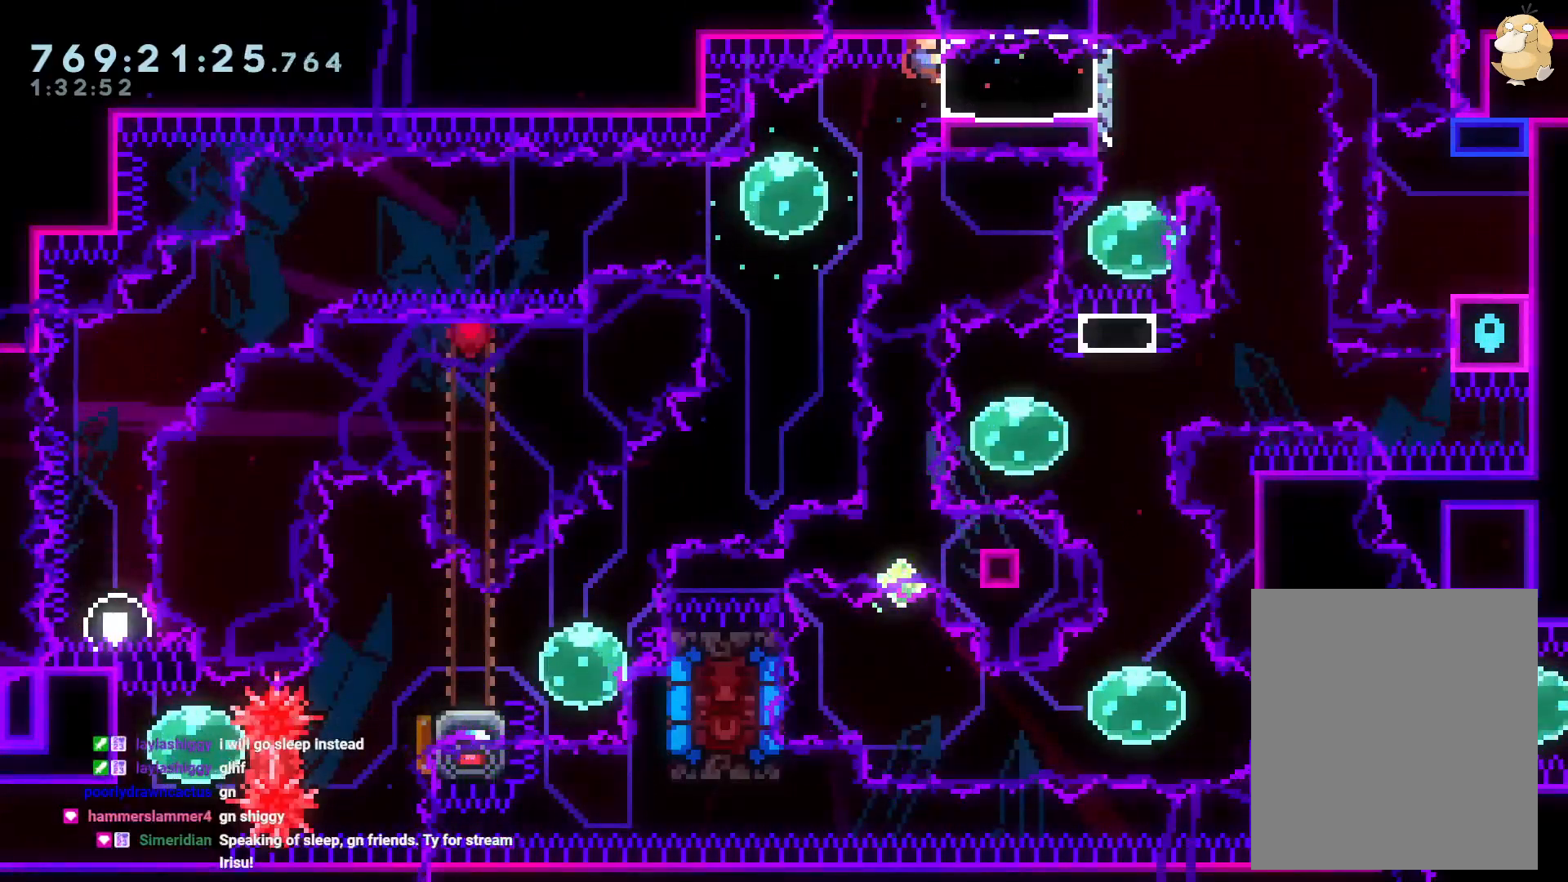
{"buttons": ["L2"], "left_stick": "center", "right_stick": "center", "events": [[217, "L1", "down"], [483, "L1", "up"]]}
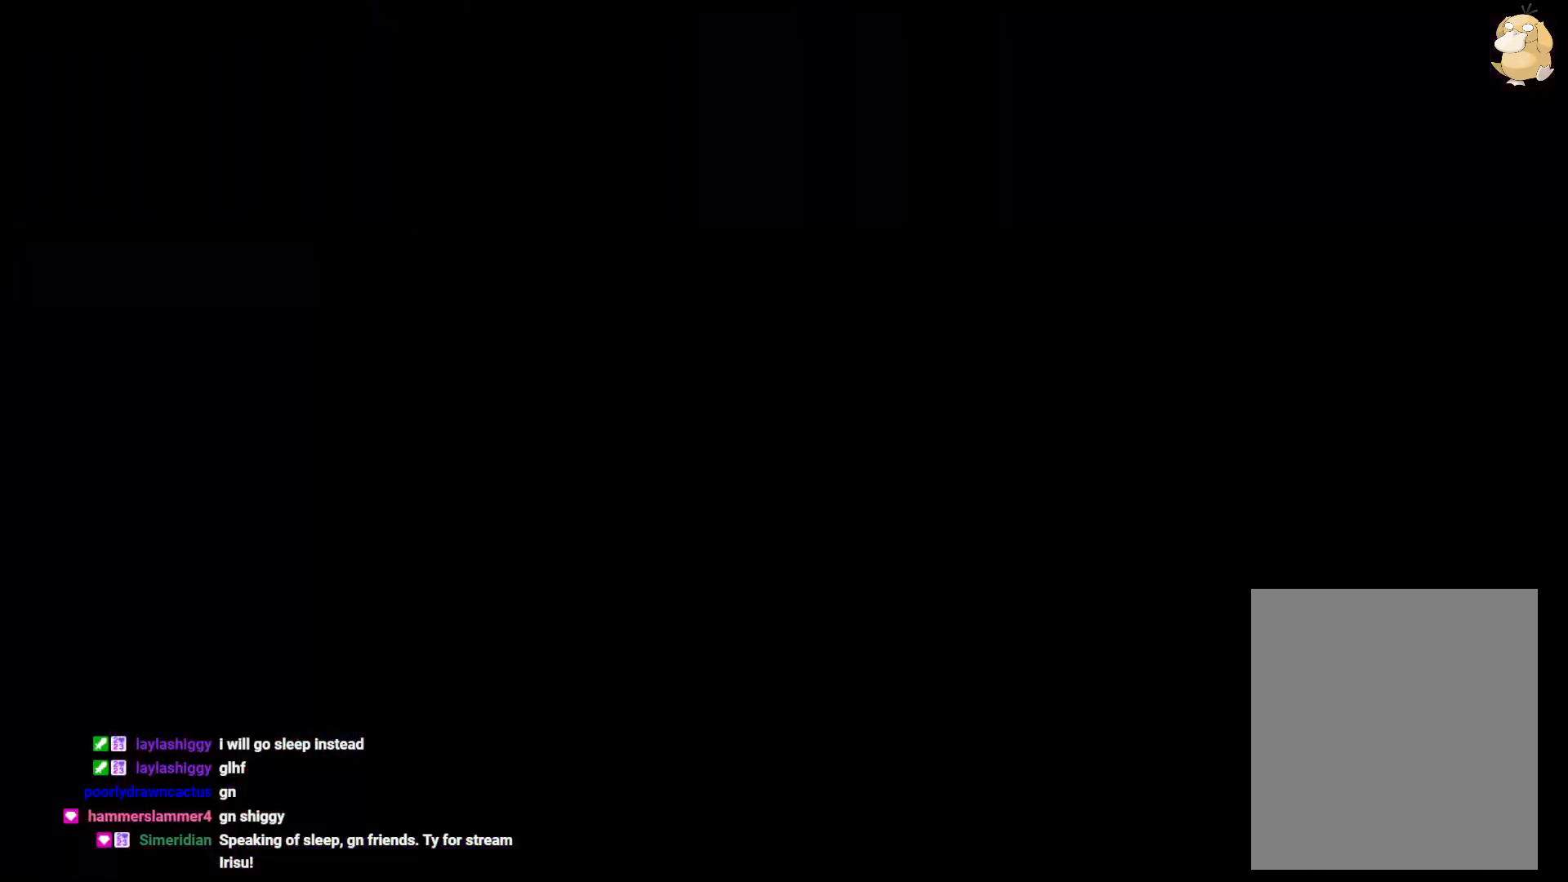
{"buttons": ["L2"], "left_stick": "center", "right_stick": "center"}
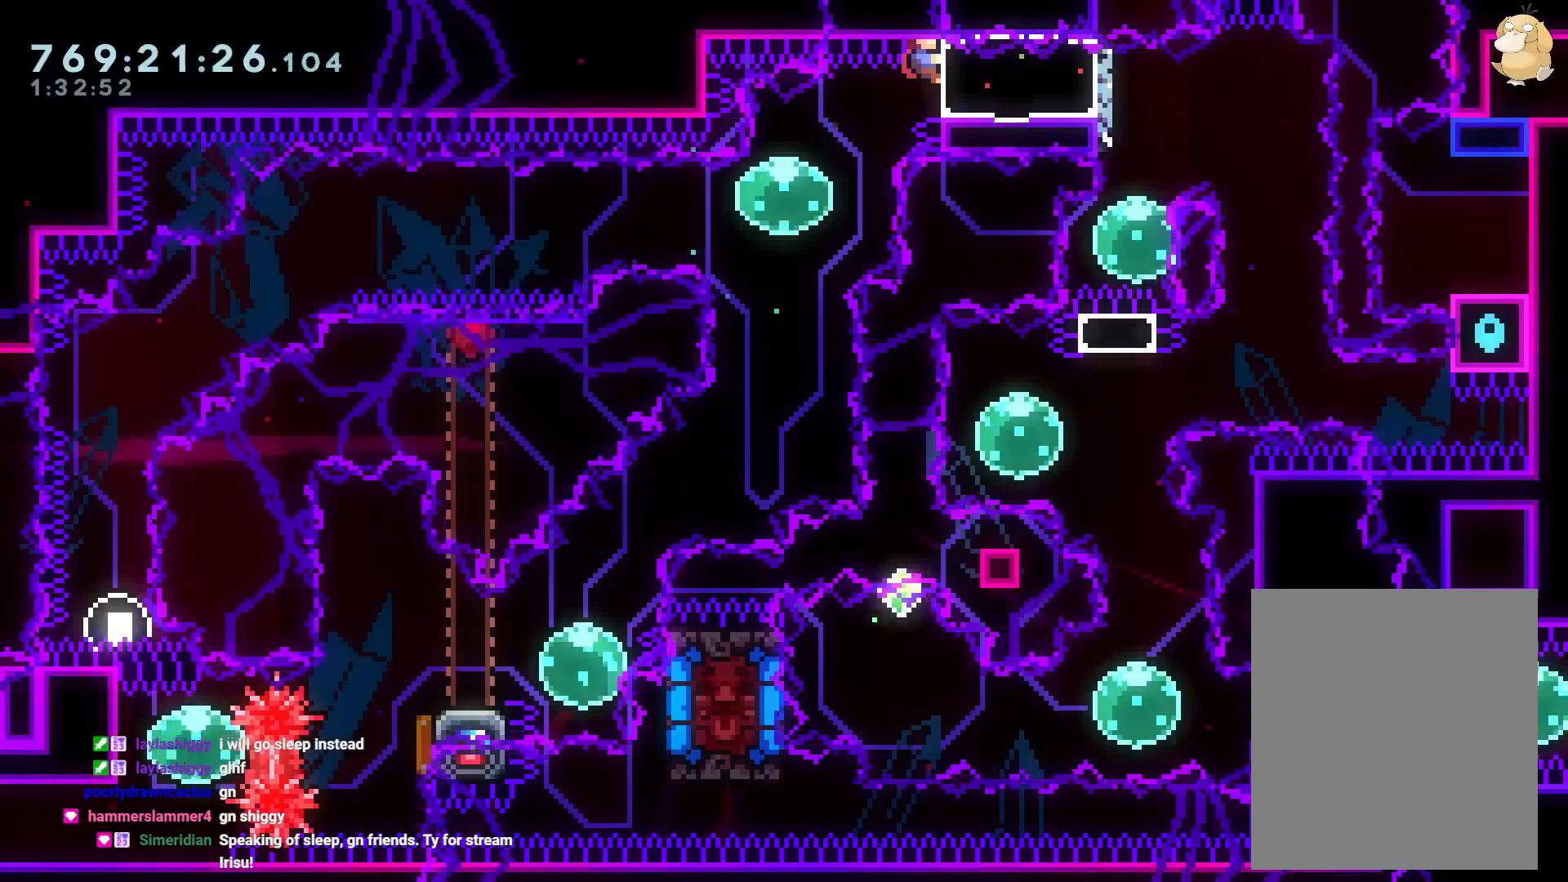
{"buttons": ["L2"], "left_stick": "center", "right_stick": "center"}
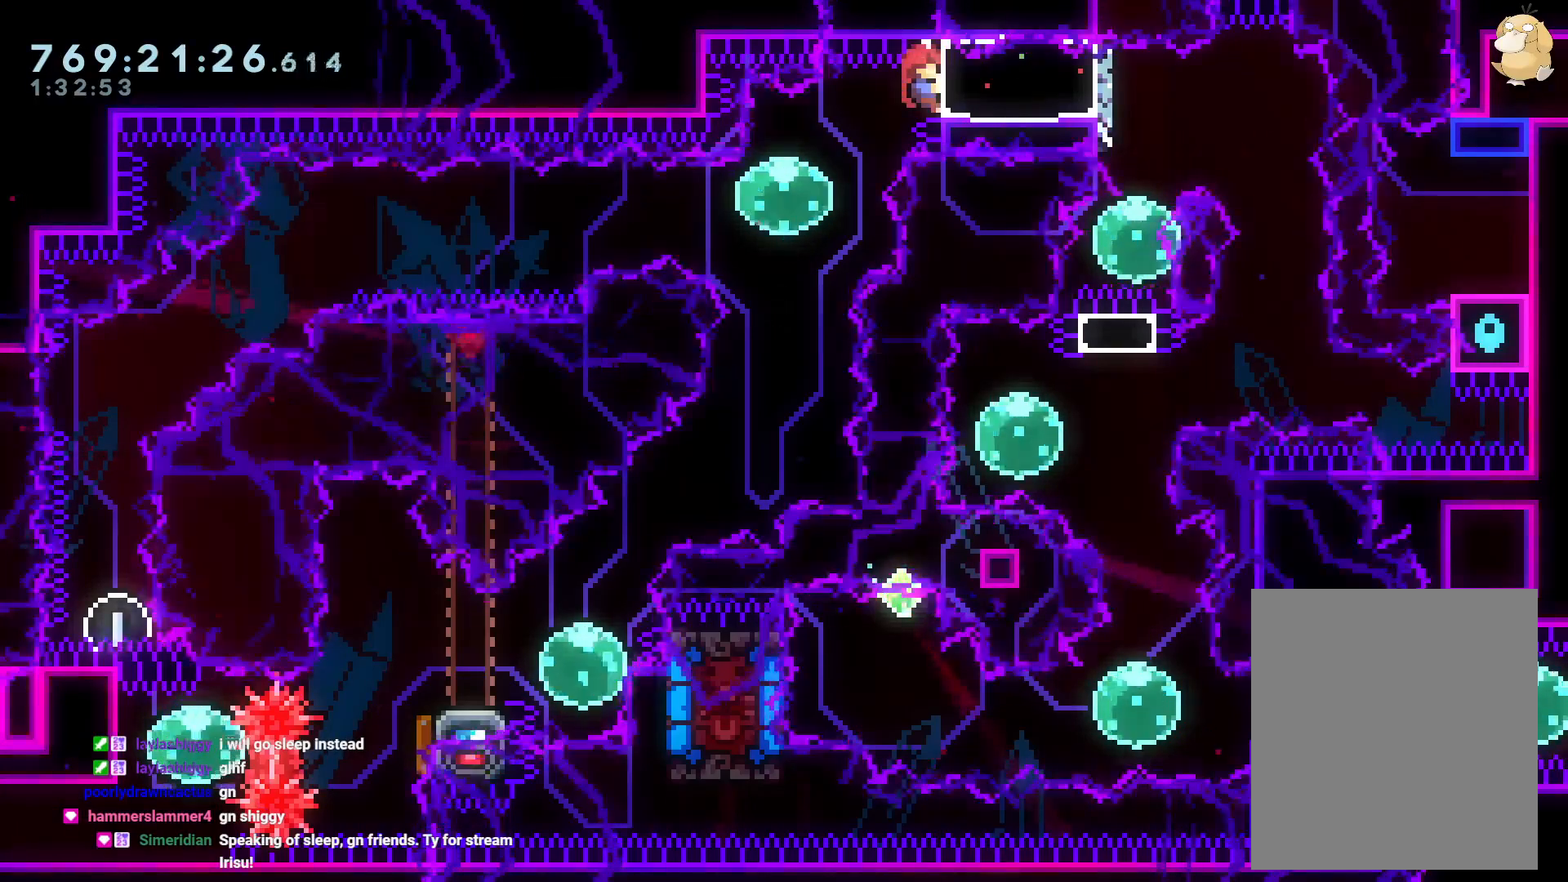
{"buttons": ["L2"], "left_stick": "center", "right_stick": "center", "events": []}
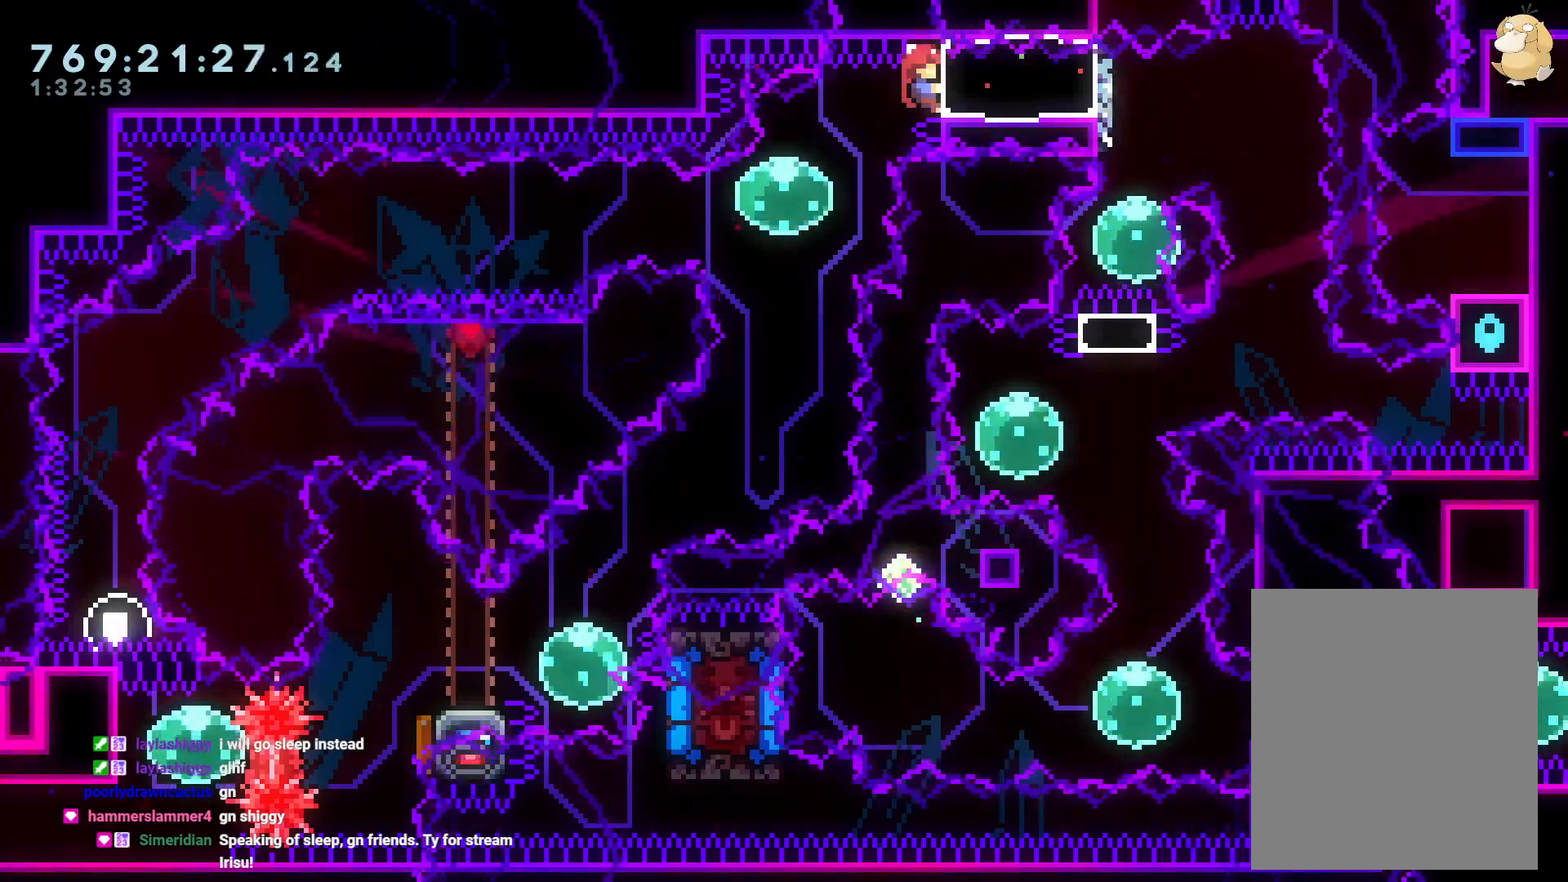
{"buttons": ["L2"], "left_stick": "center", "right_stick": "center"}